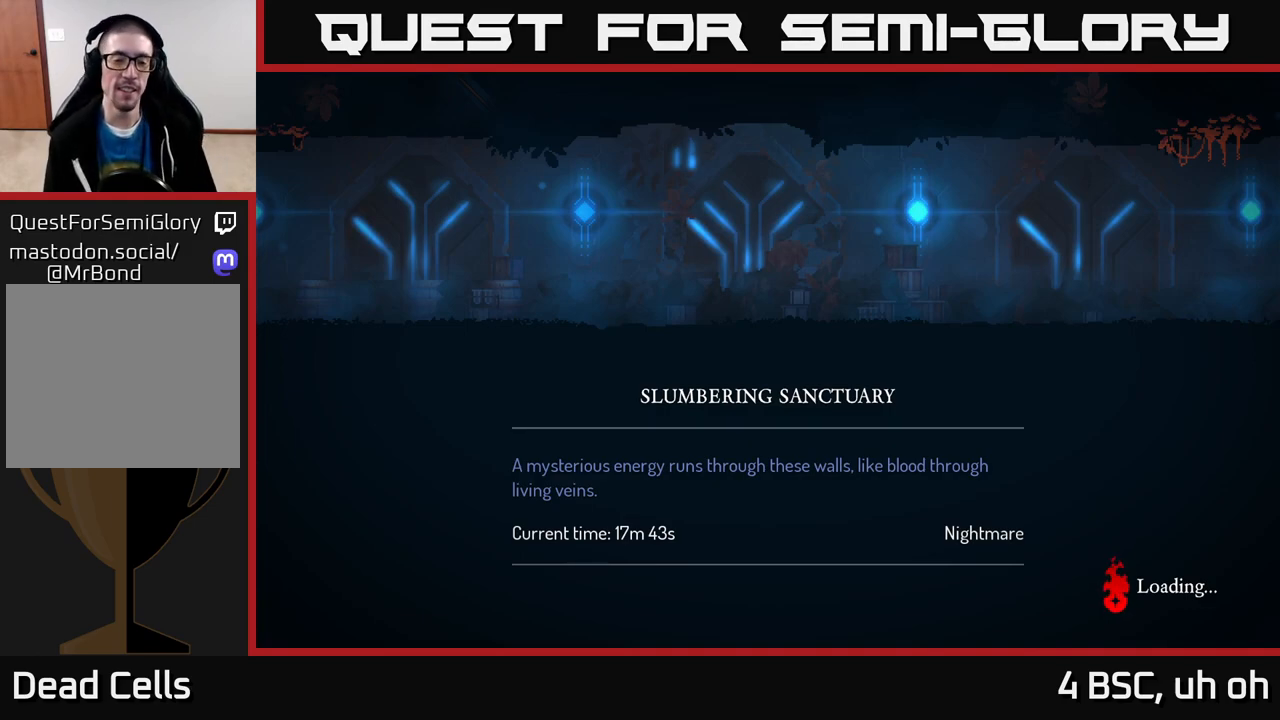
Gameplay with a controller (Xbox layout); each line is a JSON object with the inputs held at the frame after it. "events" lists button and stick changes between this image and that frame as [ms after this image, input, new state], when the widget could be followed in between. Not read: L3 R3.
{"buttons": [], "left_stick": "center", "right_stick": "center", "events": [[183, "B", "down"], [283, "B", "up"], [350, "B", "down"], [450, "B", "up"]]}
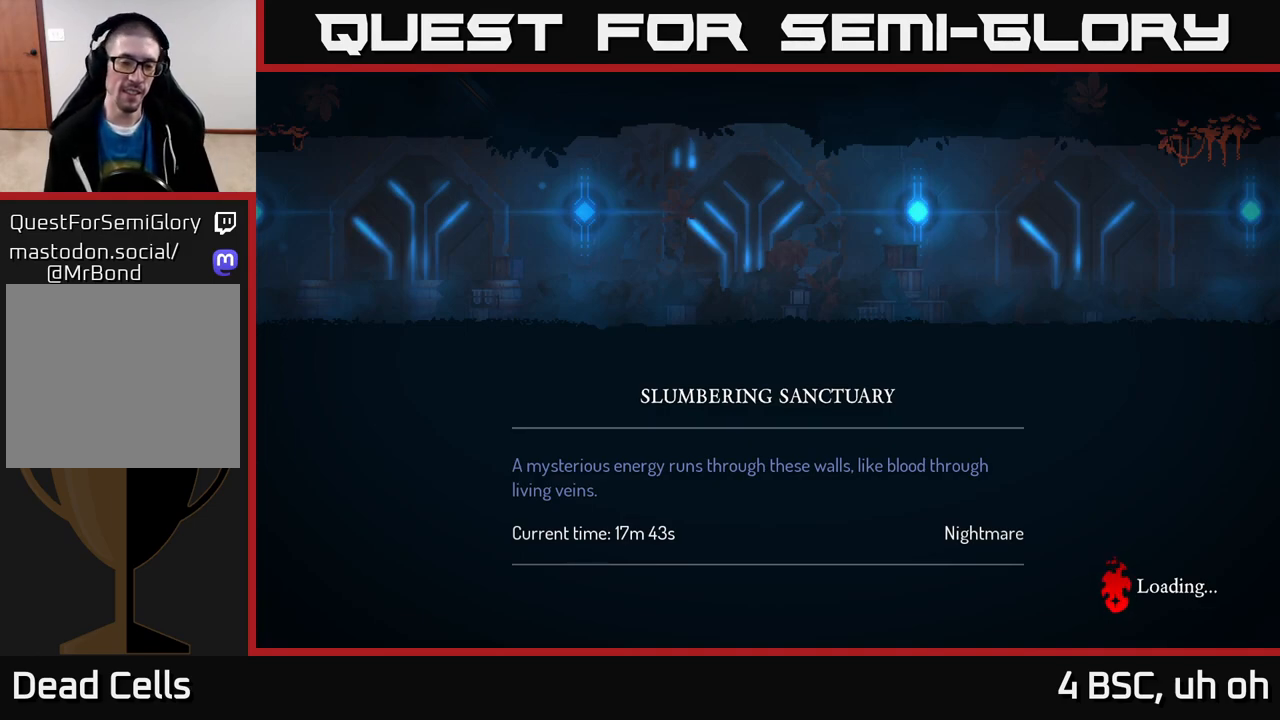
{"buttons": [], "left_stick": "center", "right_stick": "center", "events": [[33, "B", "down"], [117, "B", "up"], [233, "B", "down"], [300, "B", "up"]]}
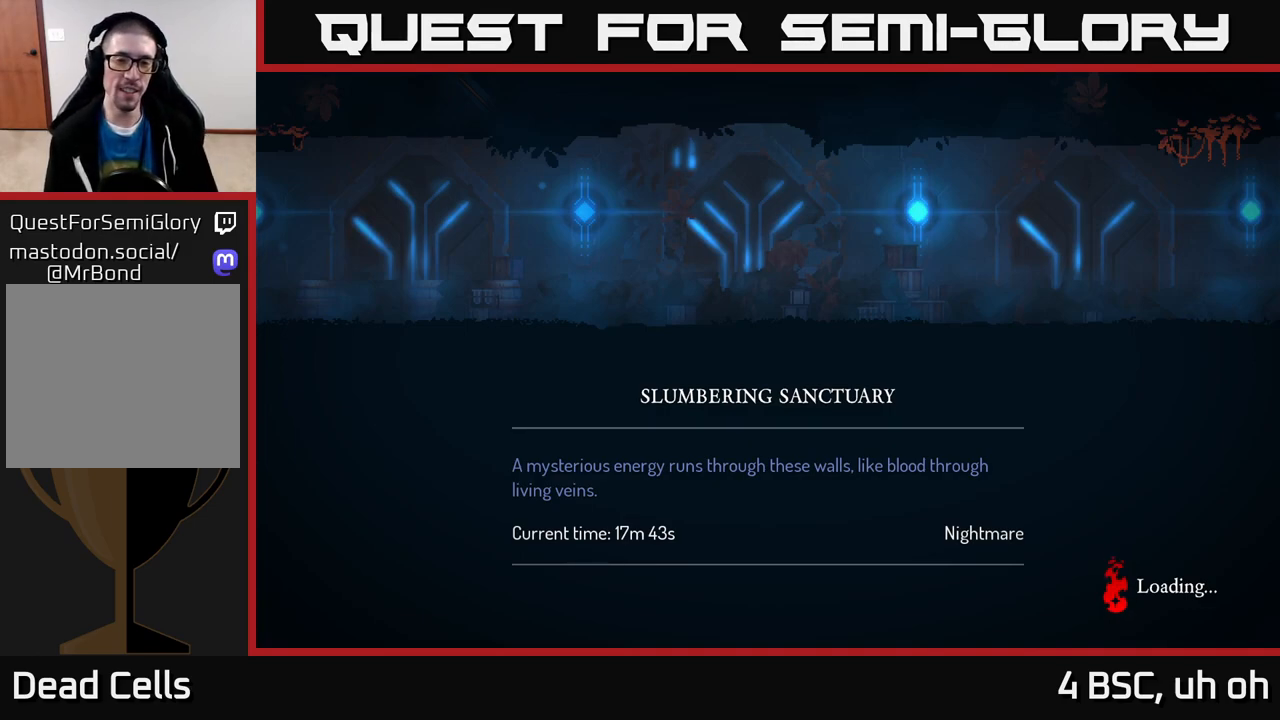
{"buttons": [], "left_stick": "center", "right_stick": "center", "events": []}
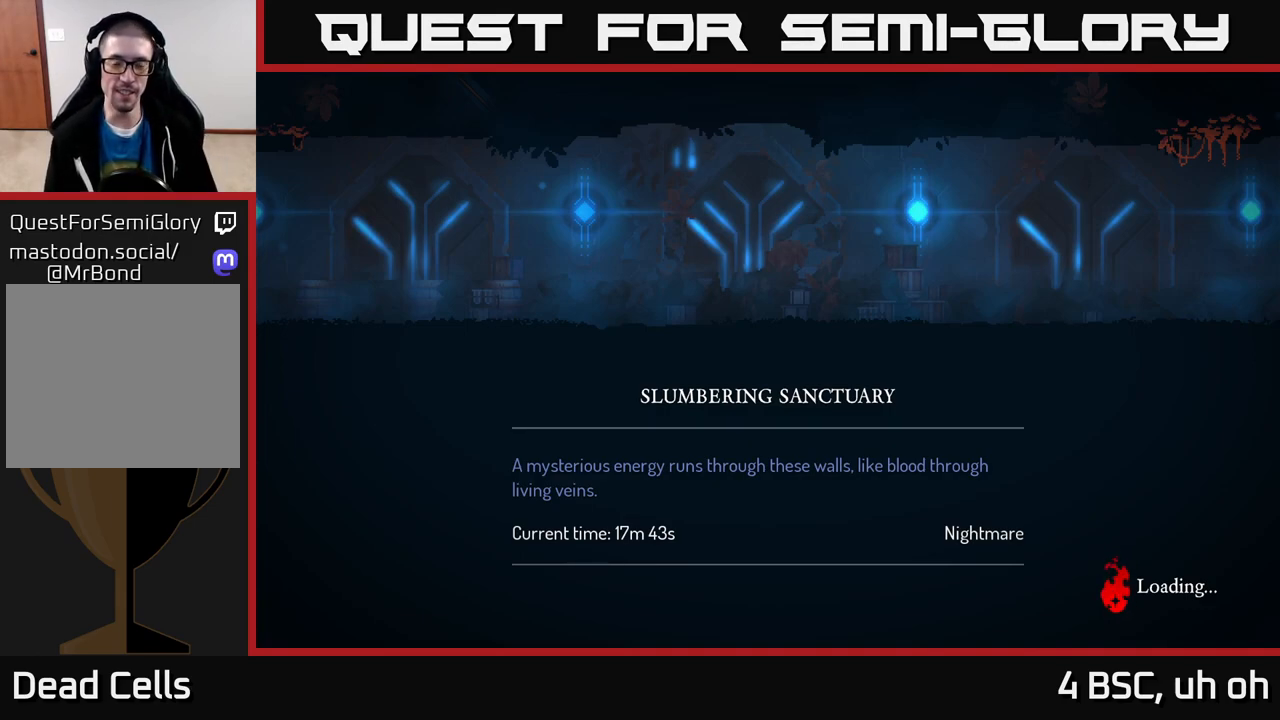
{"buttons": [], "left_stick": "center", "right_stick": "center", "events": []}
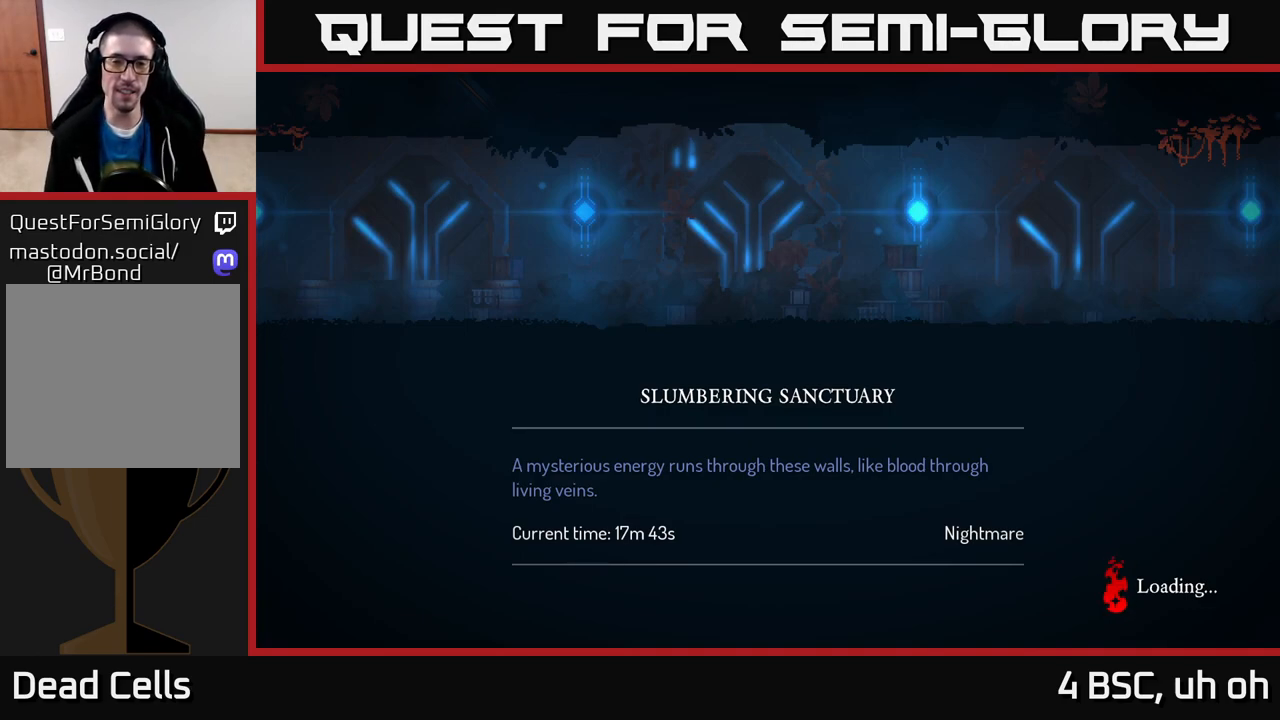
{"buttons": [], "left_stick": "center", "right_stick": "center", "events": [[150, "B", "down"], [233, "B", "up"], [333, "B", "down"], [417, "B", "up"]]}
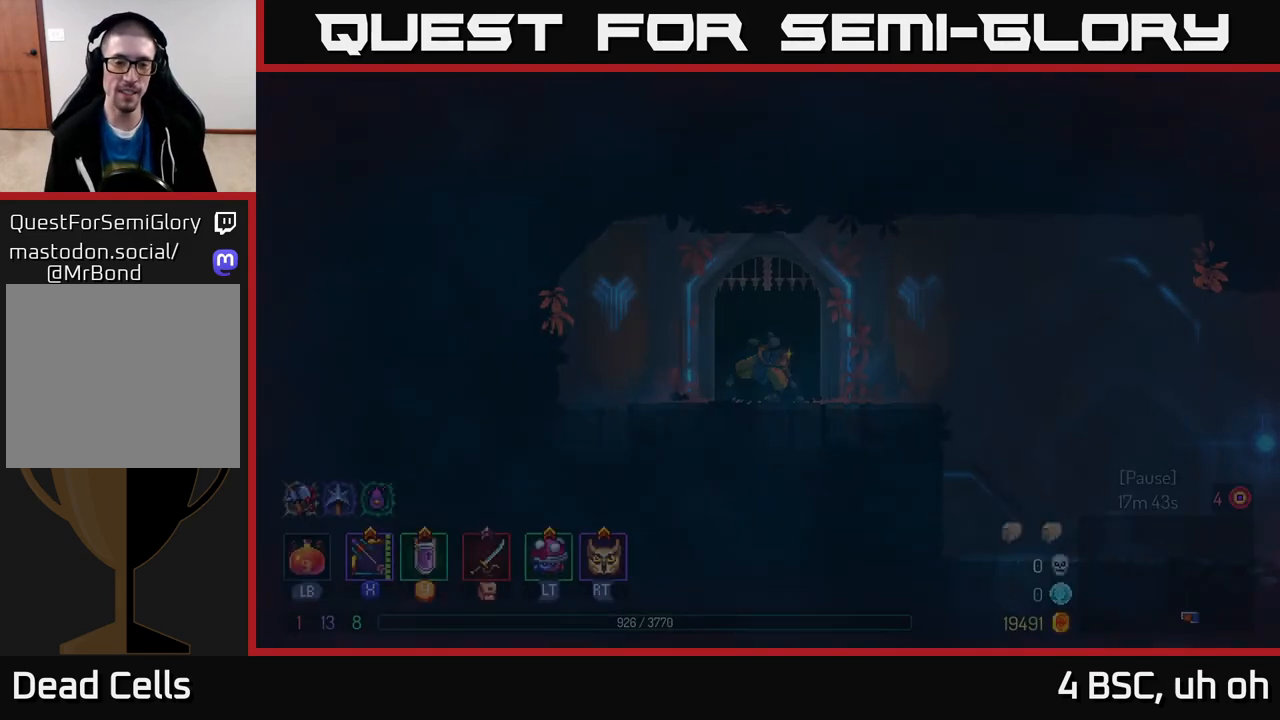
{"buttons": [], "left_stick": "center", "right_stick": "center", "events": [[17, "B", "down"], [100, "B", "up"]]}
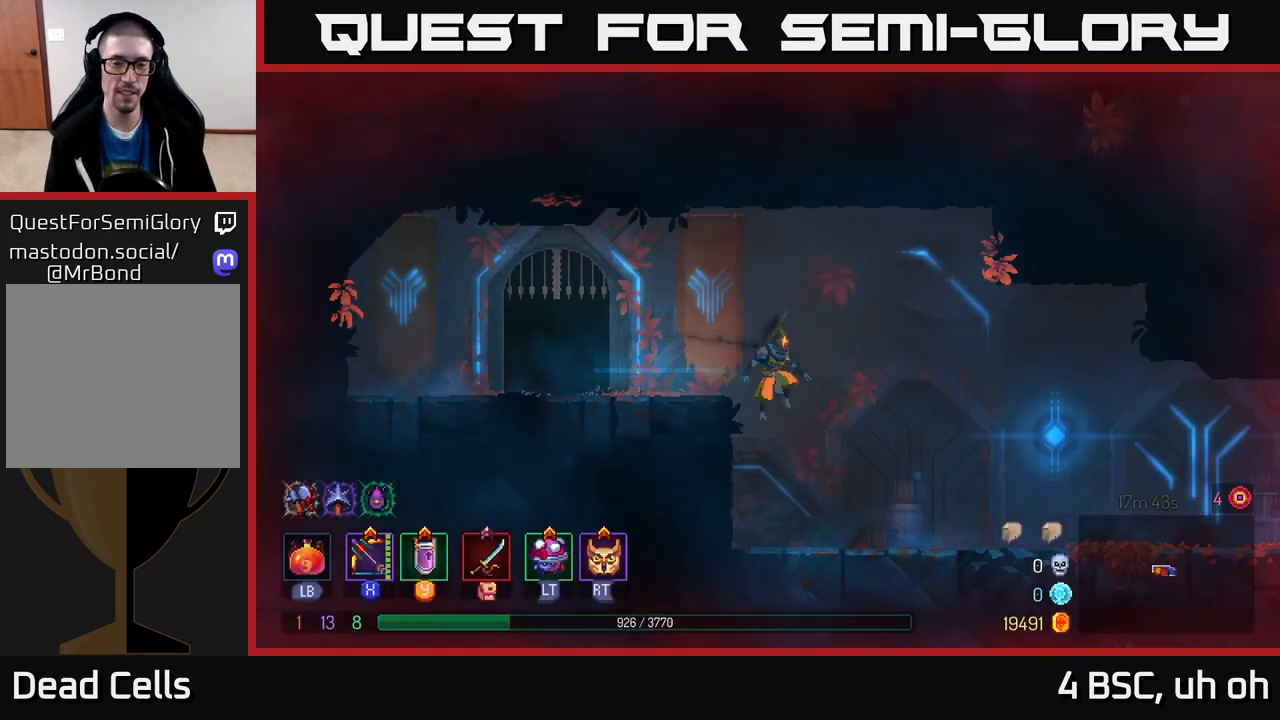
{"buttons": ["L2"], "left_stick": "right", "right_stick": "center", "events": [[217, "left_stick", "right"], [383, "R2", "down"], [450, "R2", "up"], [500, "L2", "down"]]}
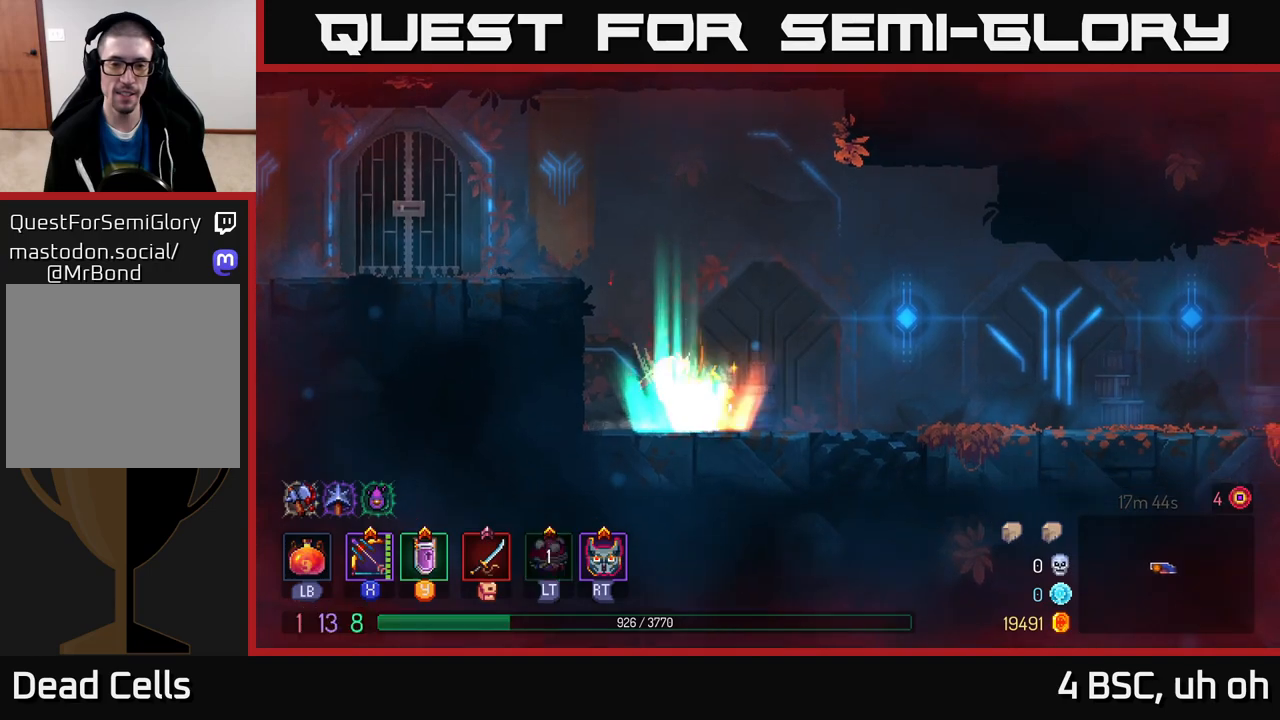
{"buttons": [], "left_stick": "right", "right_stick": "center", "events": [[100, "L2", "up"]]}
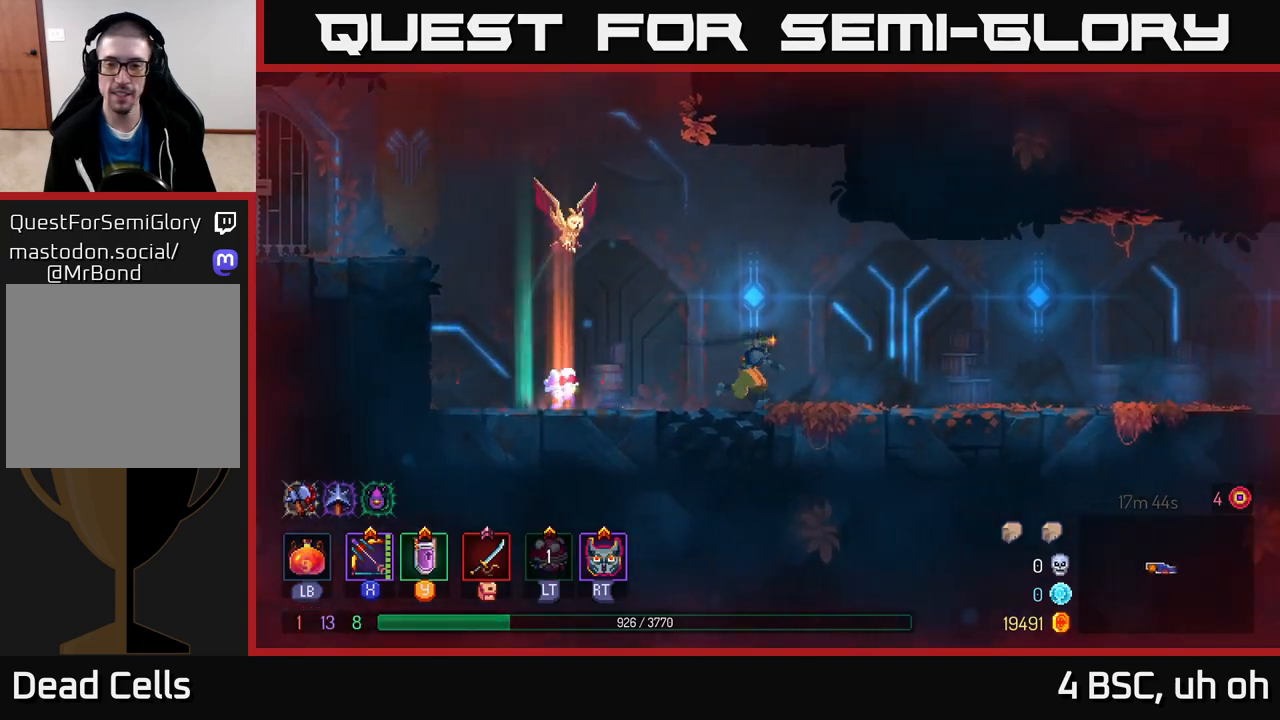
{"buttons": [], "left_stick": "right", "right_stick": "center", "events": [[33, "B", "down"], [233, "B", "up"]]}
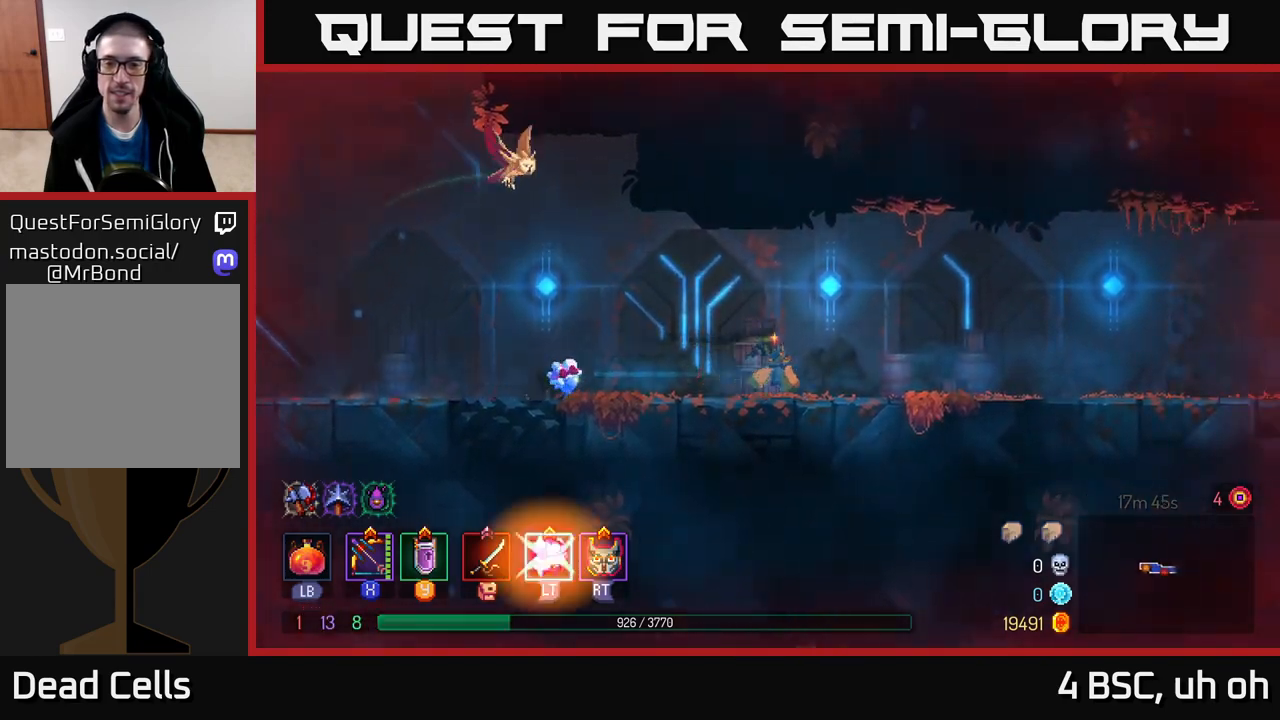
{"buttons": [], "left_stick": "right", "right_stick": "center", "events": []}
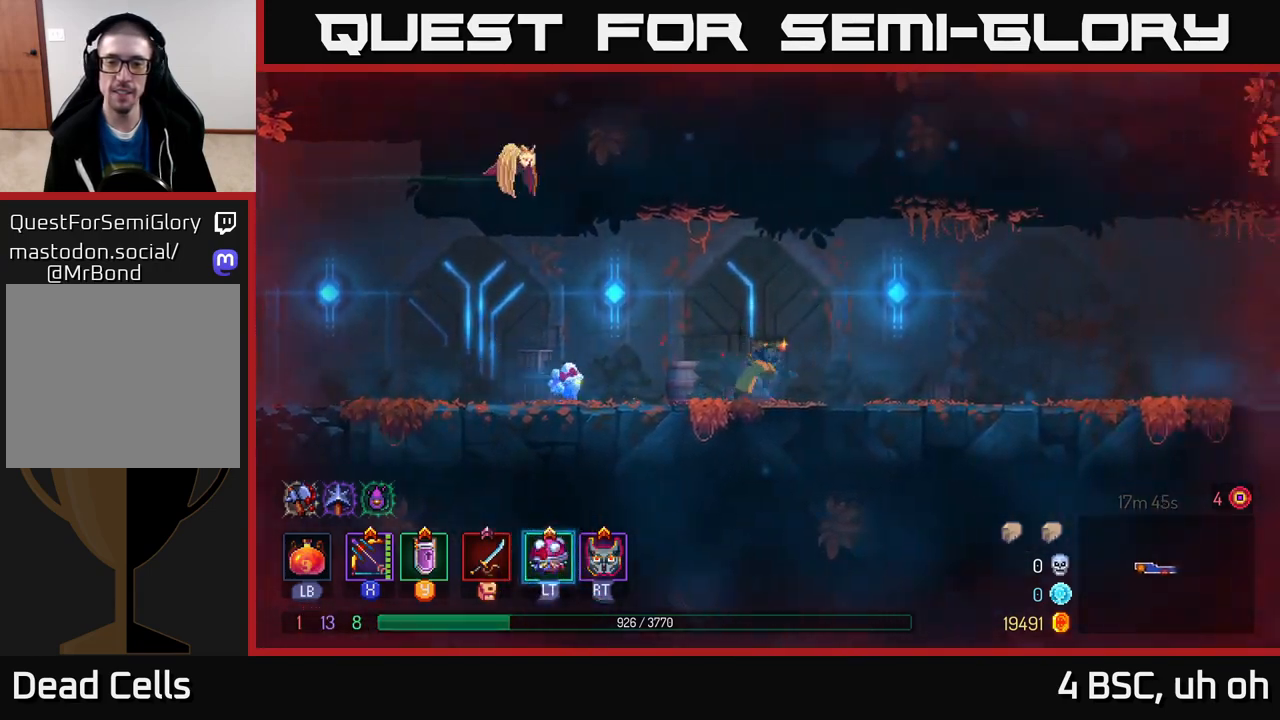
{"buttons": [], "left_stick": "right", "right_stick": "center", "events": [[183, "B", "down"], [400, "B", "up"]]}
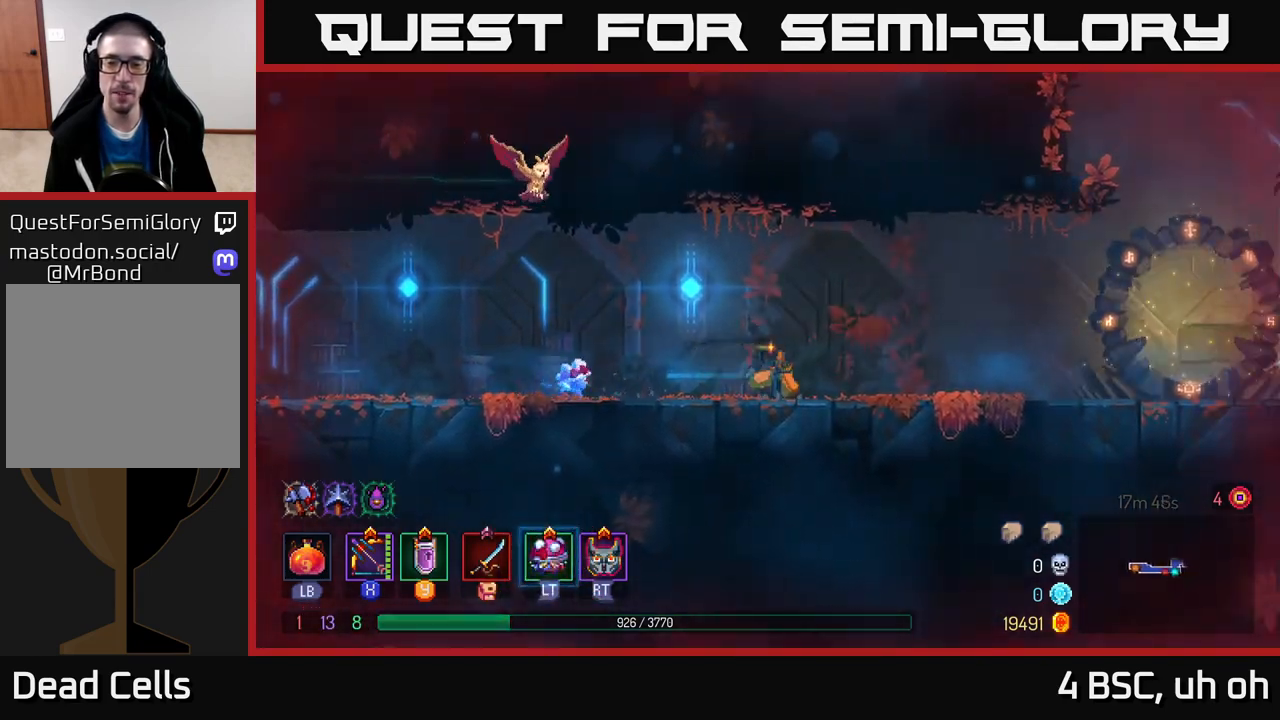
{"buttons": [], "left_stick": "right", "right_stick": "center", "events": [[283, "A", "down"], [433, "A", "up"]]}
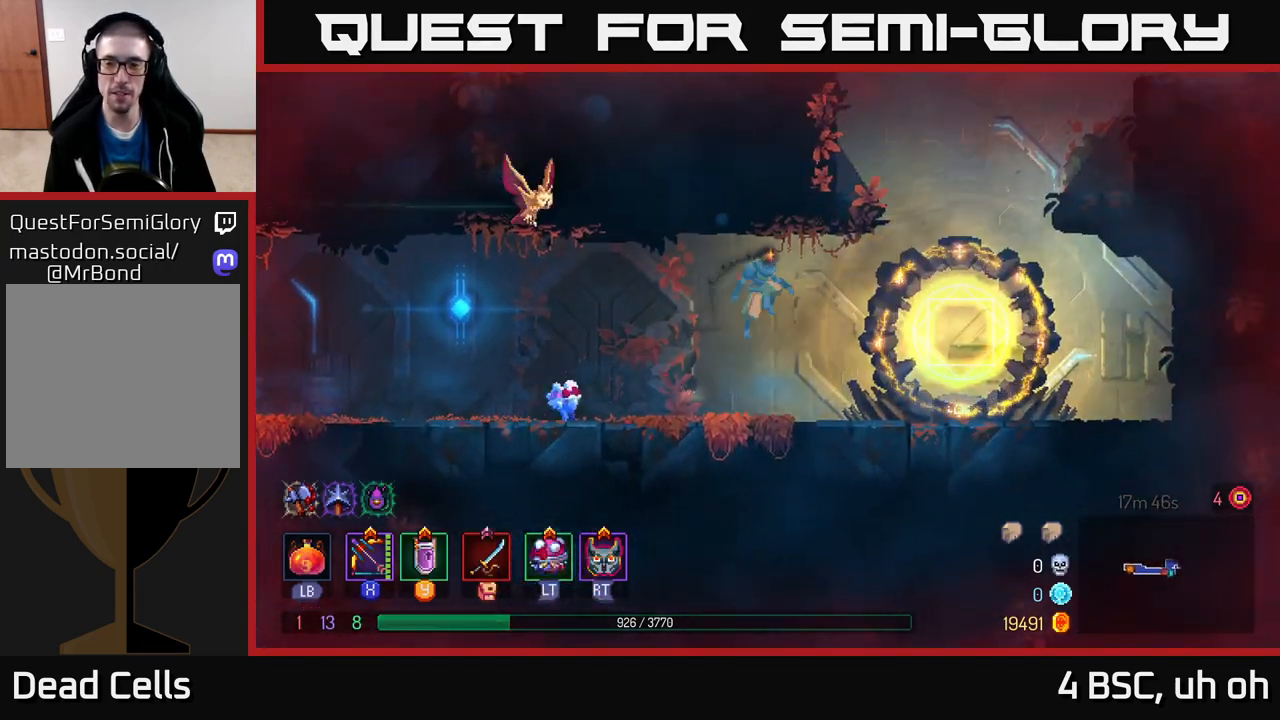
{"buttons": [], "left_stick": "center", "right_stick": "center", "events": [[417, "left_stick", "center"]]}
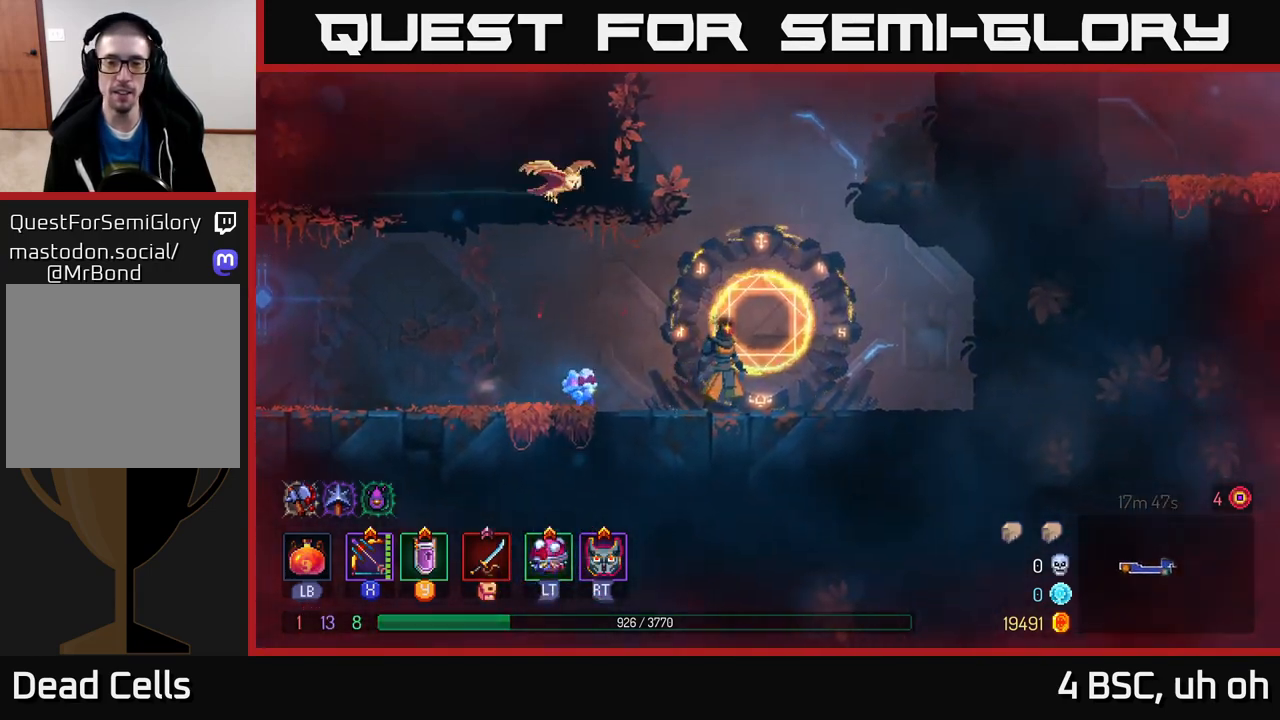
{"buttons": [], "left_stick": "center", "right_stick": "center", "events": [[183, "START", "down"], [333, "START", "up"]]}
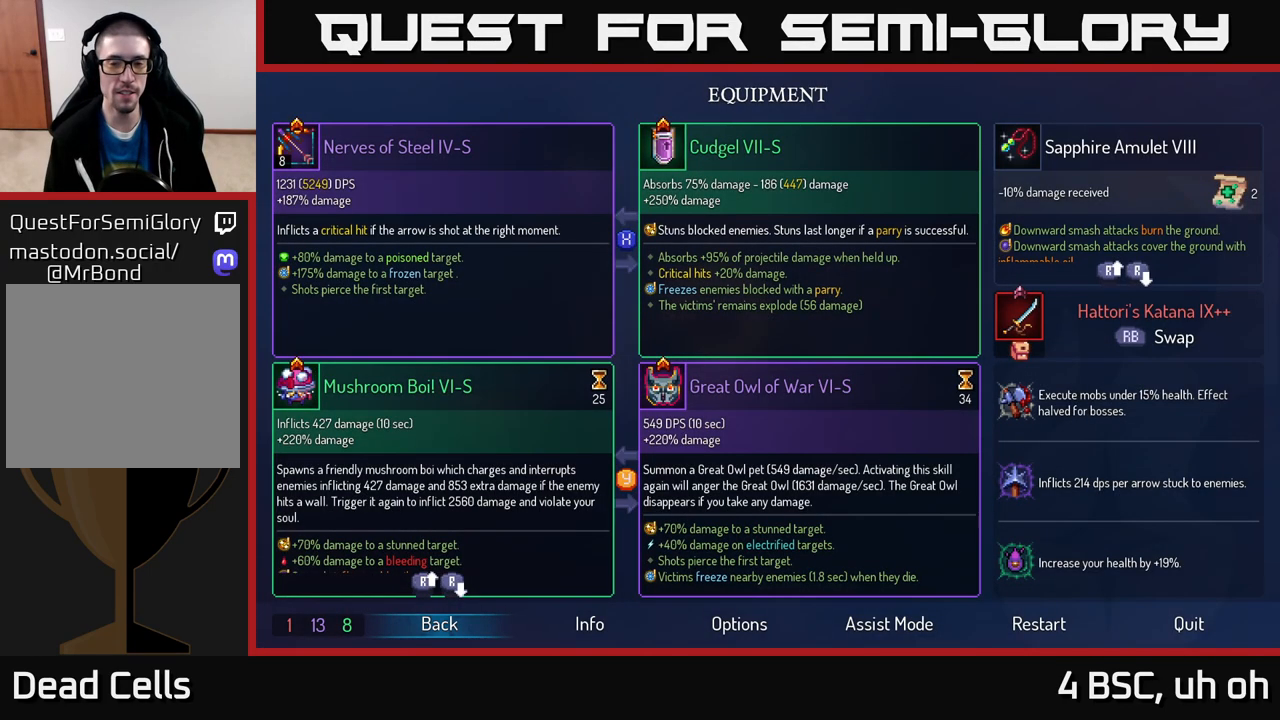
{"buttons": [], "left_stick": "center", "right_stick": "center", "events": []}
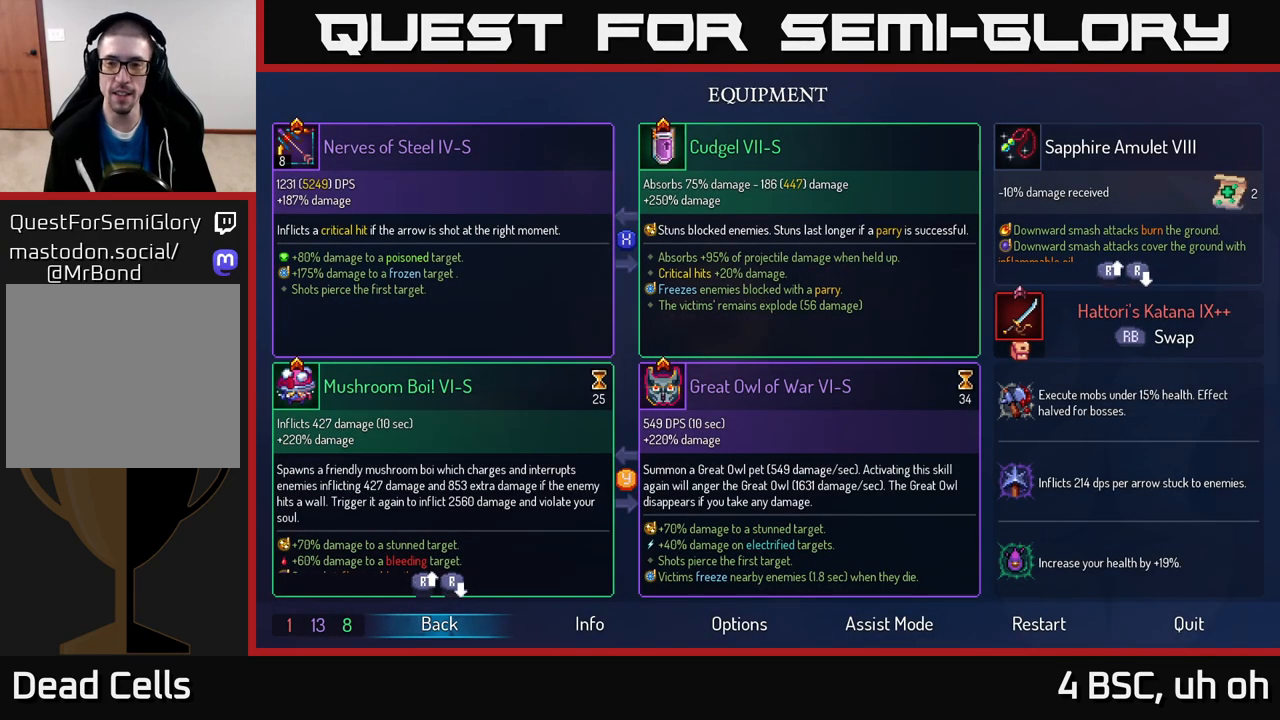
{"buttons": [], "left_stick": "center", "right_stick": "center", "events": []}
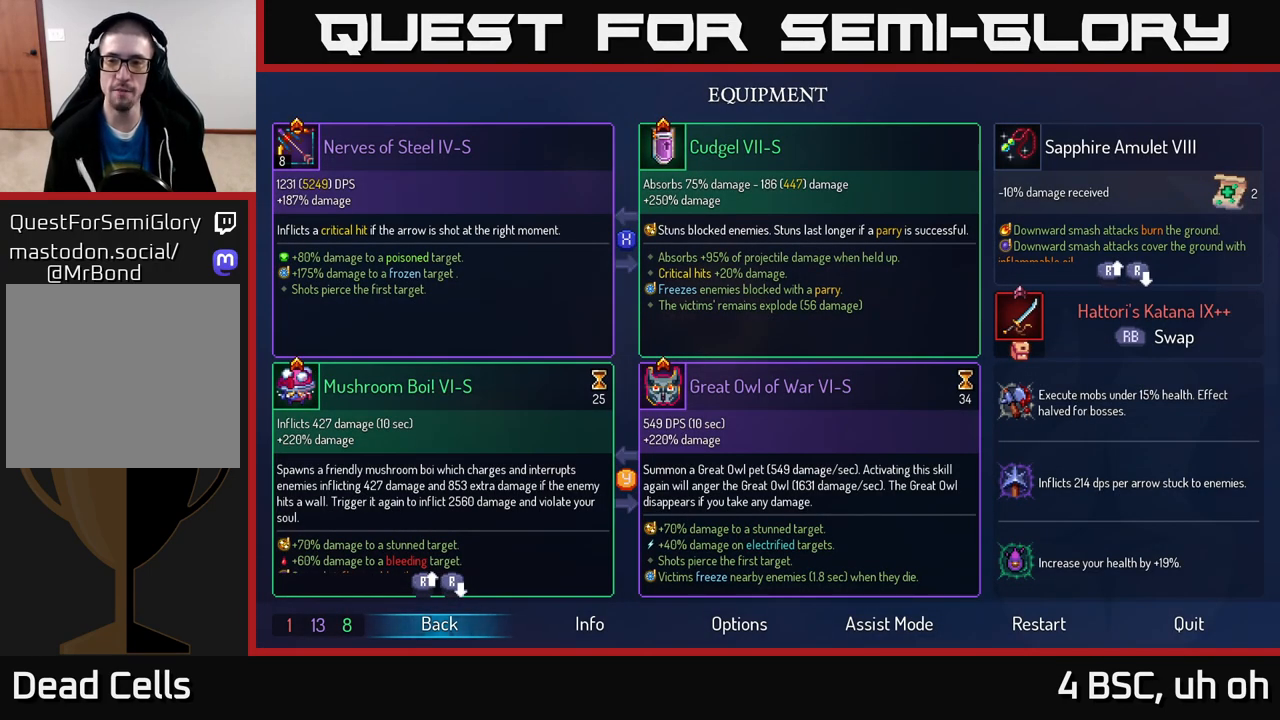
{"buttons": [], "left_stick": "center", "right_stick": "down", "events": [[483, "right_stick", "down"]]}
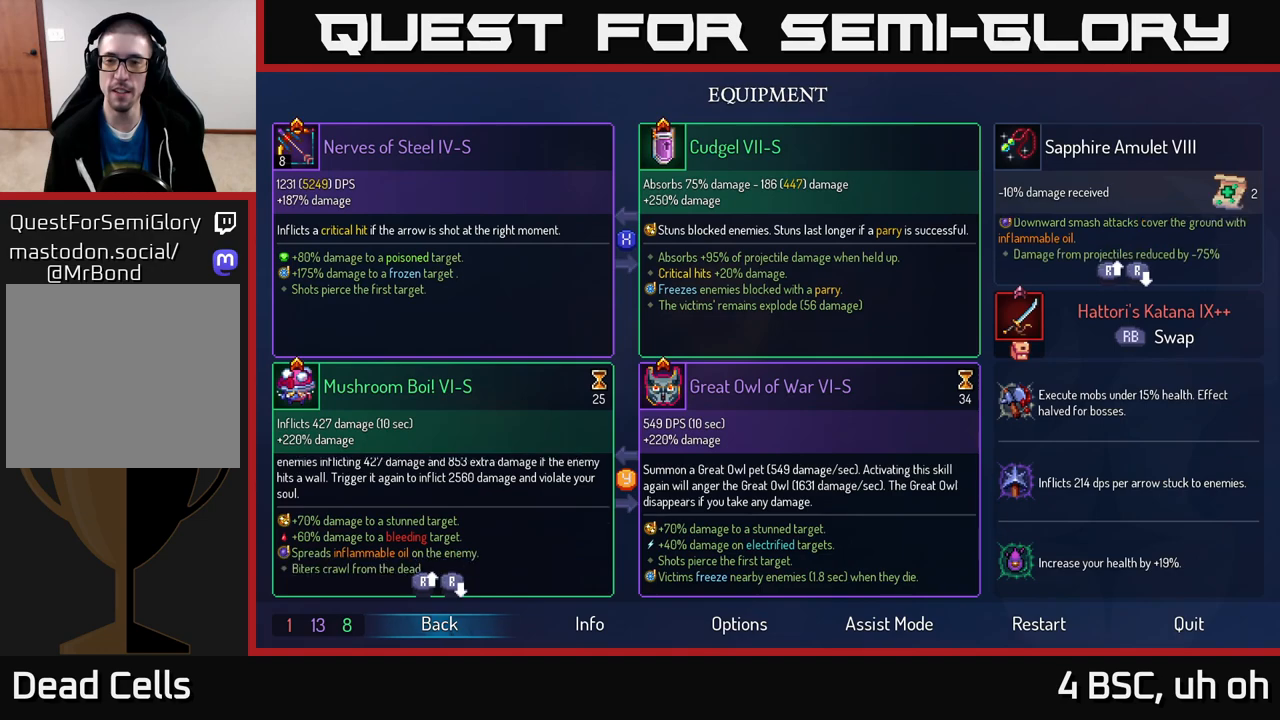
{"buttons": [], "left_stick": "center", "right_stick": "center", "events": [[300, "right_stick", "center"]]}
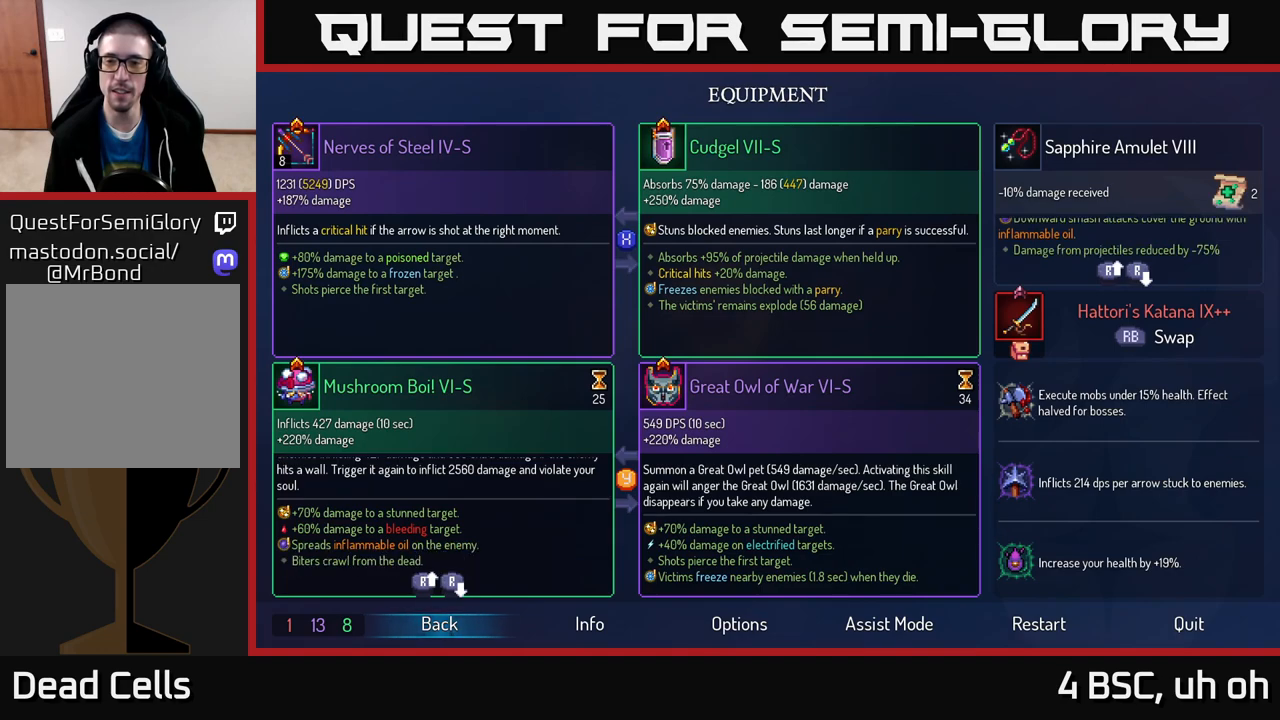
{"buttons": [], "left_stick": "center", "right_stick": "up", "events": [[250, "right_stick", "up"]]}
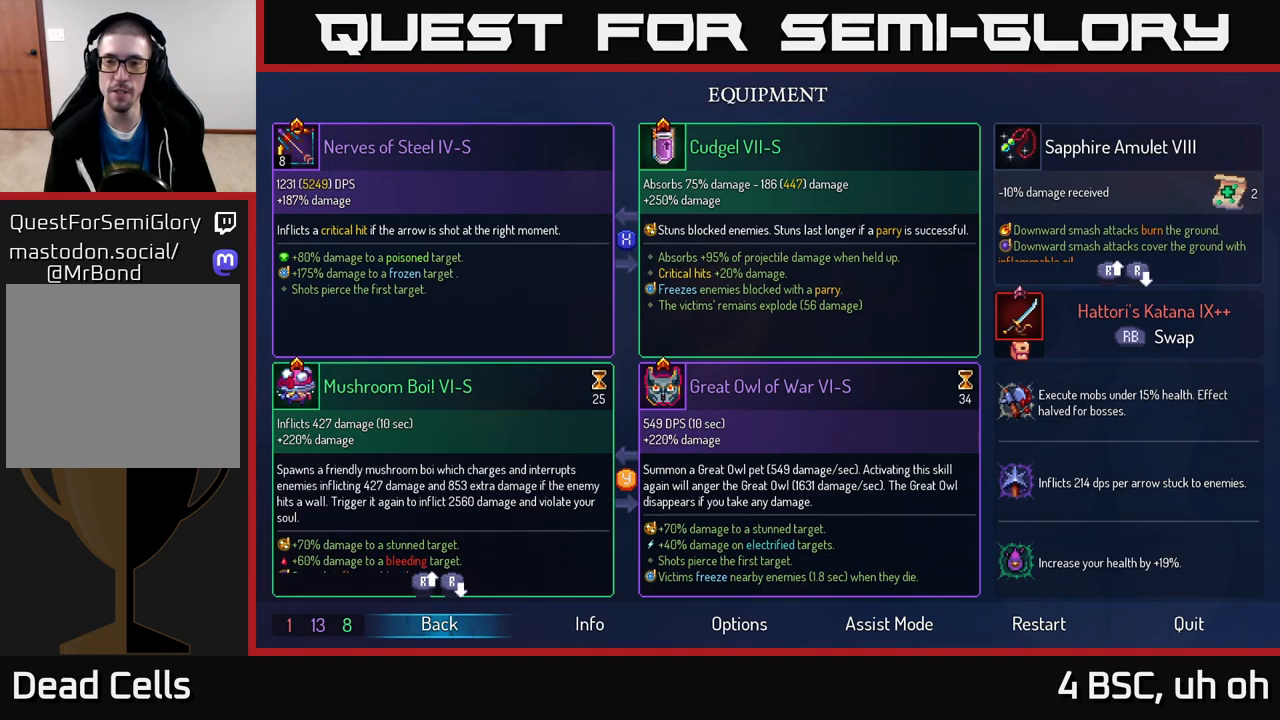
{"buttons": [], "left_stick": "center", "right_stick": "center", "events": [[150, "right_stick", "center"]]}
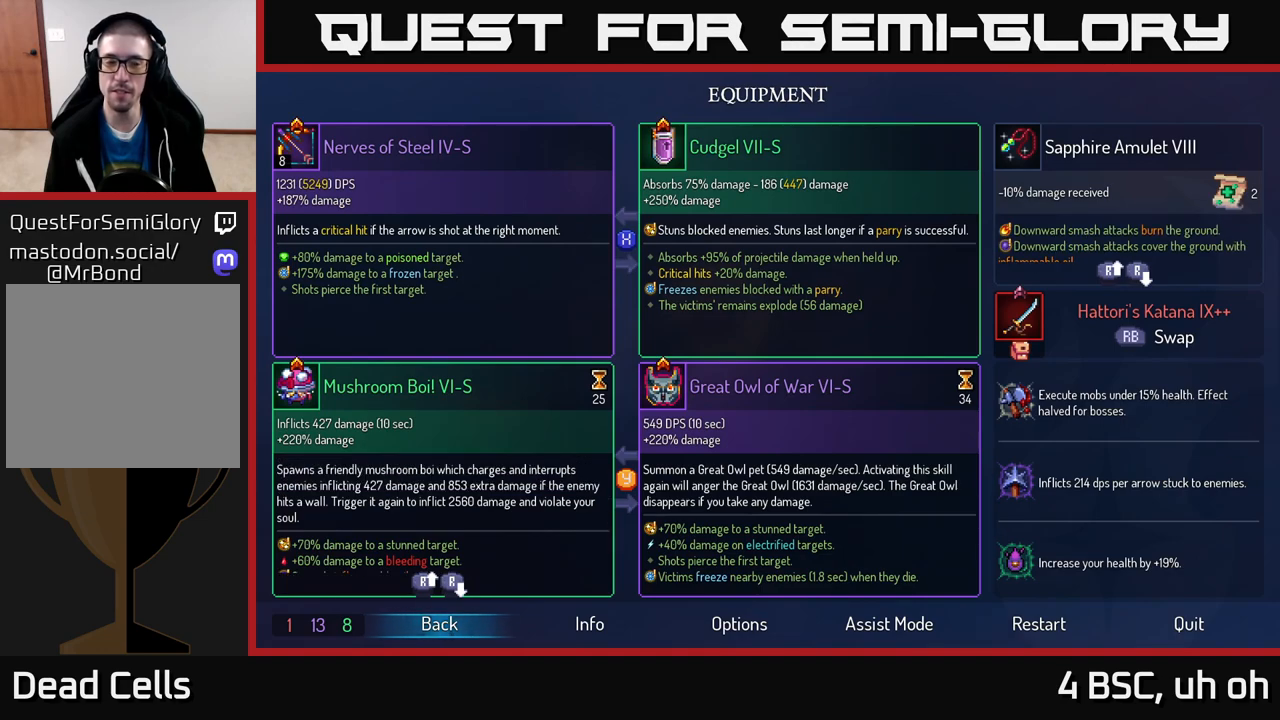
{"buttons": [], "left_stick": "center", "right_stick": "center", "events": [[200, "B", "down"], [300, "B", "up"]]}
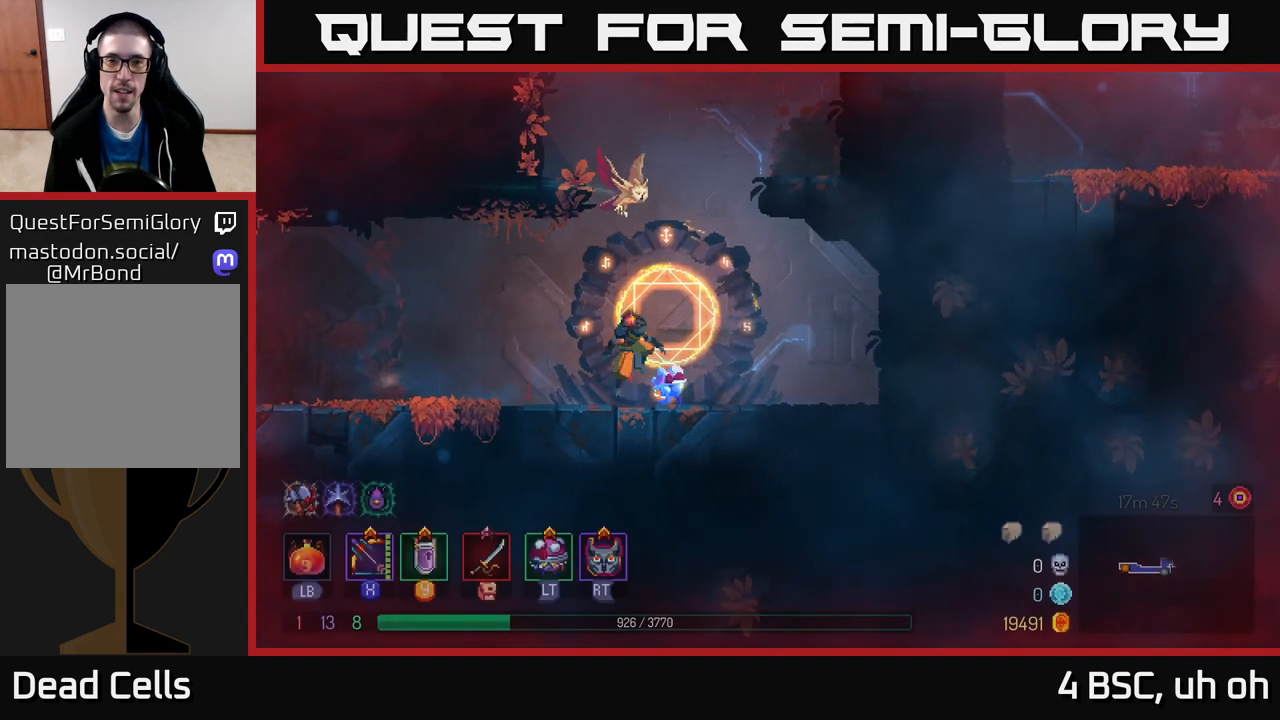
{"buttons": [], "left_stick": "right", "right_stick": "center", "events": [[17, "A", "down"], [100, "left_stick", "right"], [167, "A", "up"], [300, "A", "down"], [483, "A", "up"]]}
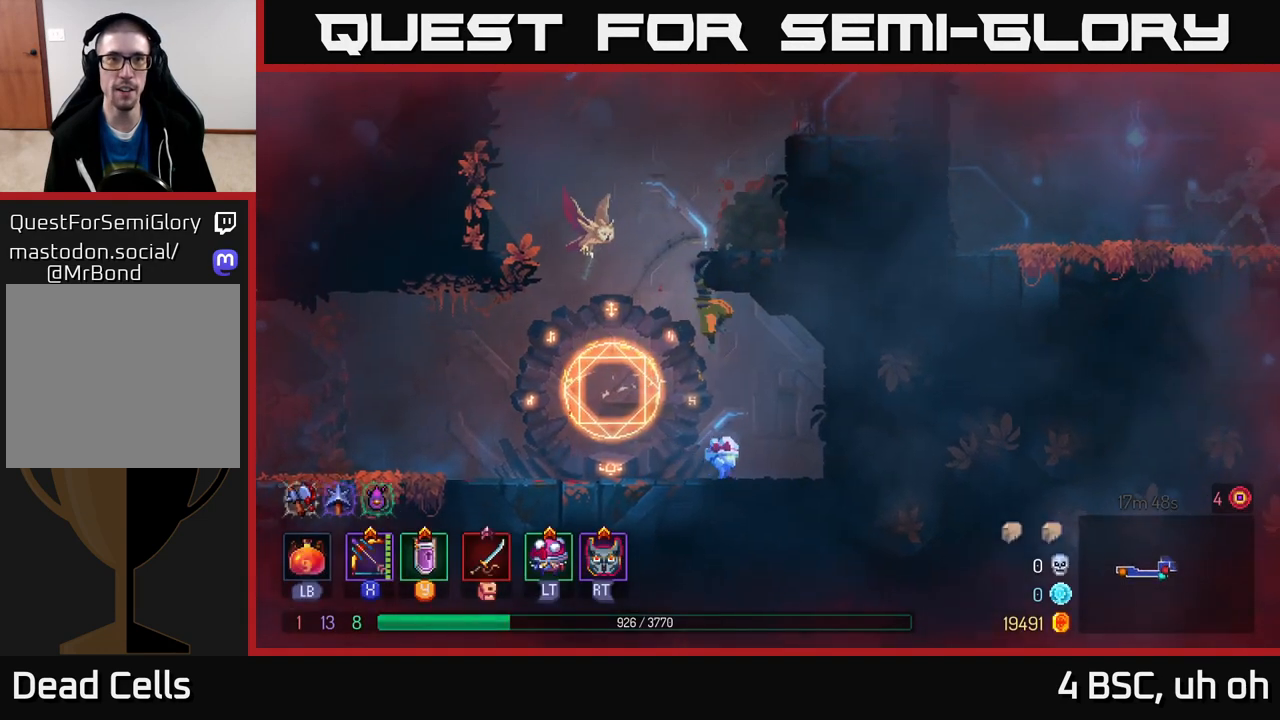
{"buttons": ["A"], "left_stick": "right", "right_stick": "center", "events": [[167, "left_stick", "center"], [400, "left_stick", "right"], [483, "A", "down"]]}
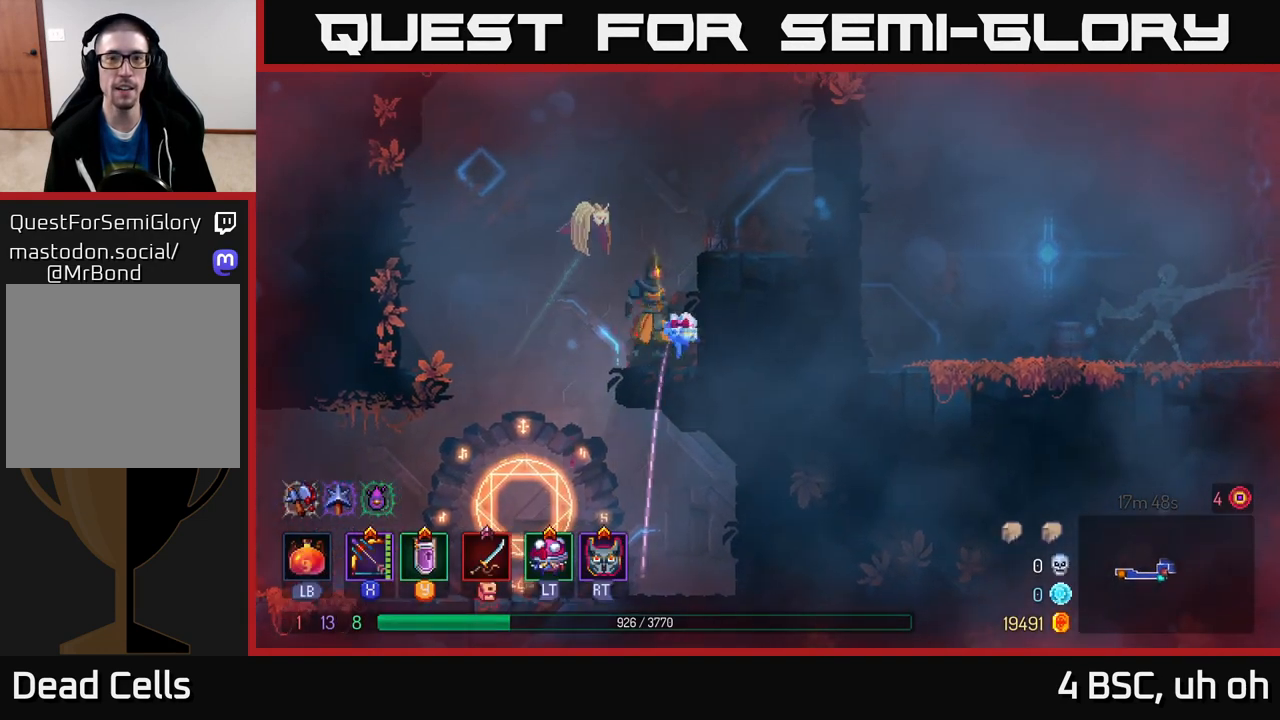
{"buttons": ["A"], "left_stick": "right", "right_stick": "center", "events": [[150, "A", "up"], [433, "A", "down"]]}
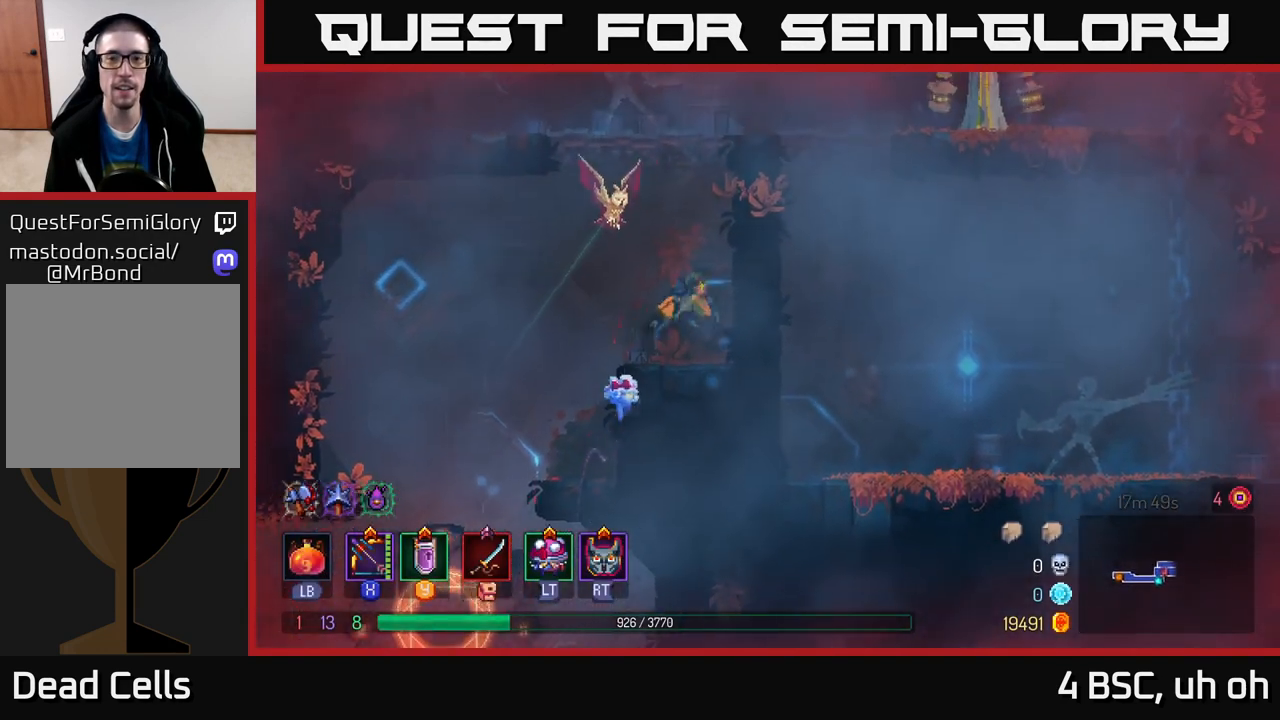
{"buttons": ["X"], "left_stick": "center", "right_stick": "center", "events": [[133, "A", "up"], [267, "left_stick", "center"], [433, "X", "down"]]}
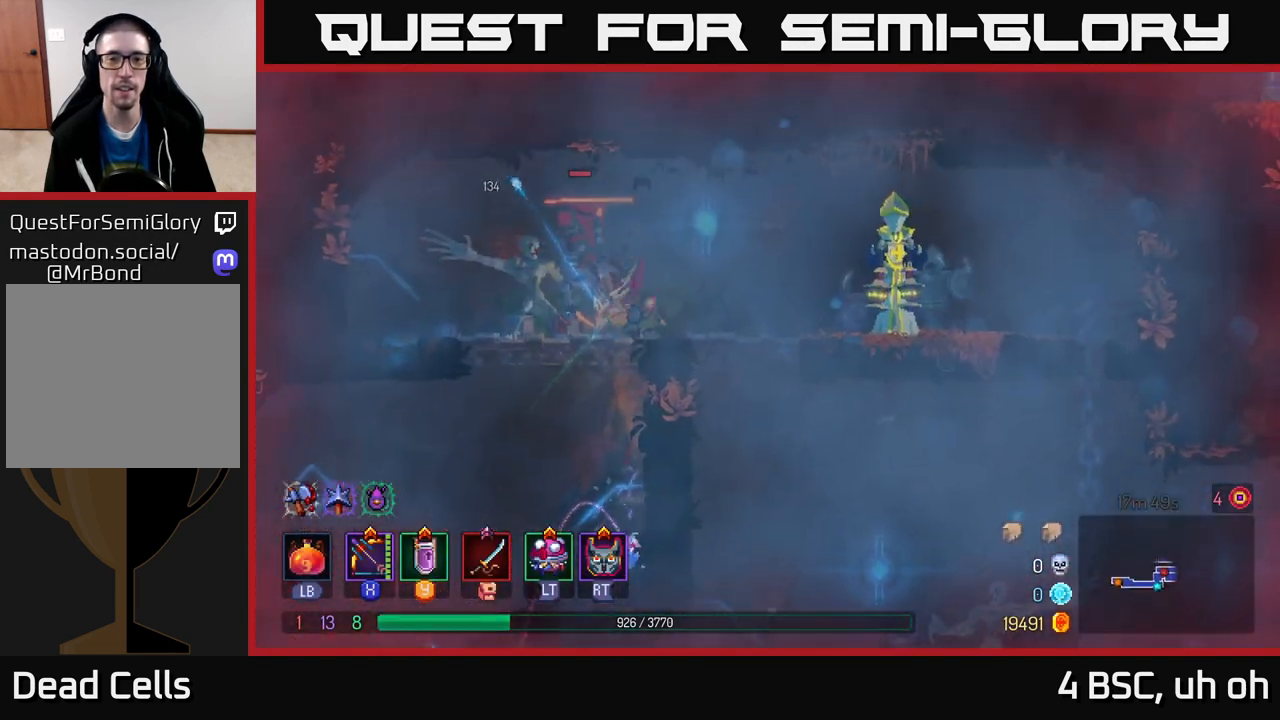
{"buttons": ["X"], "left_stick": "left", "right_stick": "center", "events": [[450, "left_stick", "left"]]}